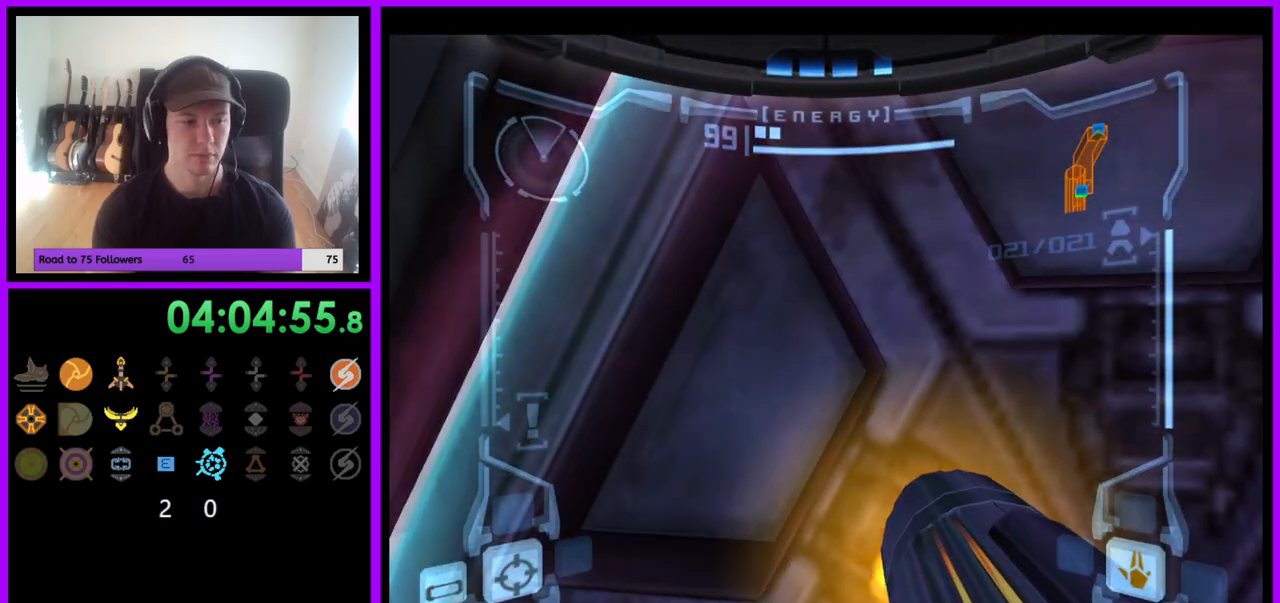
Gameplay with a controller (Nintendo layout); each line is a JSON object with the inputs held at the frame after it. "events" lists button and stick changes between this image and that frame as [ms after this image, input, new state], when the widget could be followed in between. Not read: L3 R3.
{"buttons": ["A"], "left_stick": "center", "right_stick": "center", "events": [[117, "left_stick", "down-left"], [183, "A", "down"], [233, "A", "up"], [233, "left_stick", "center"], [317, "A", "down"], [317, "Z", "down"], [333, "Z", "up"], [383, "A", "up"], [450, "A", "down"]]}
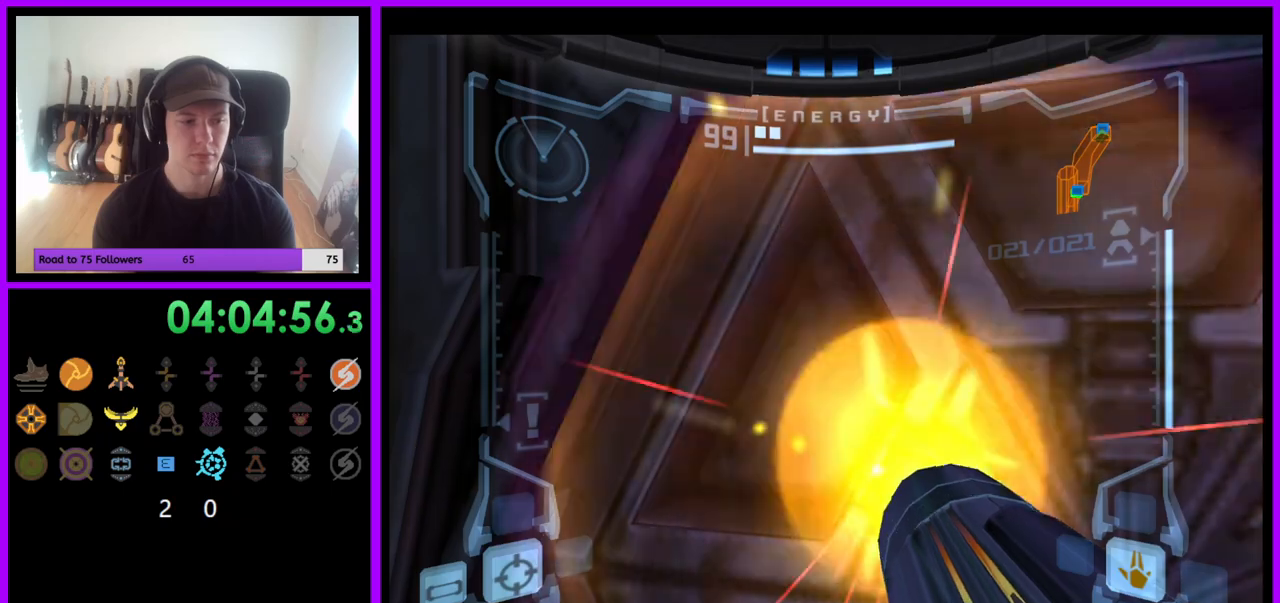
{"buttons": [], "left_stick": "center", "right_stick": "center", "events": [[33, "A", "up"], [100, "A", "down"], [200, "A", "up"]]}
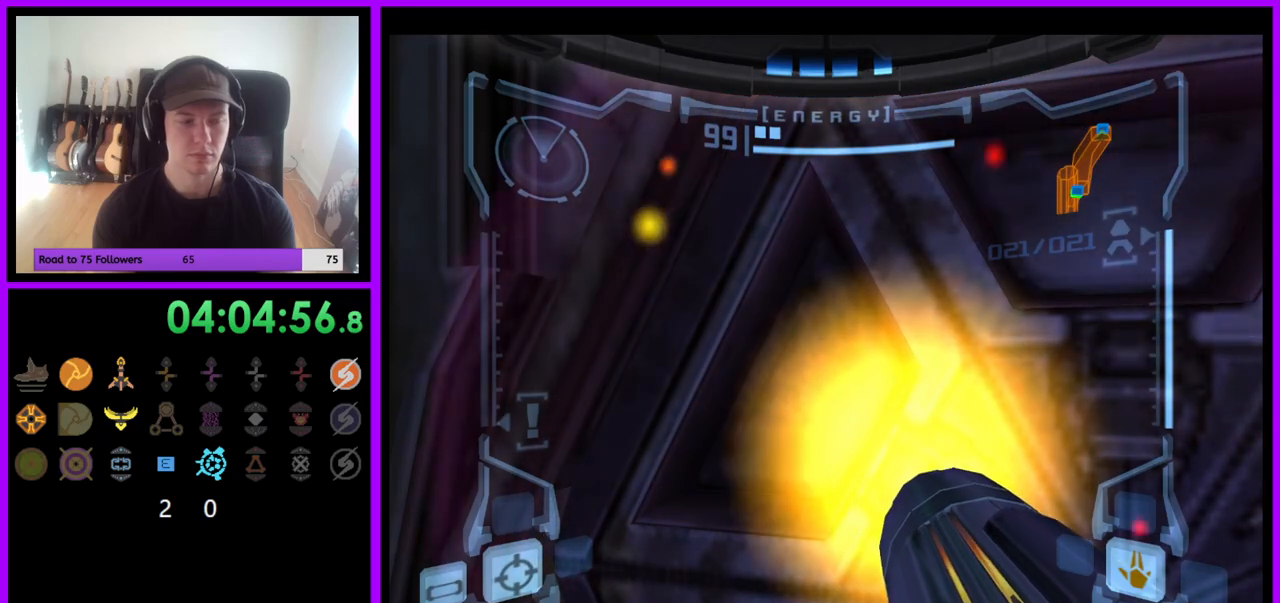
{"buttons": [], "left_stick": "center", "right_stick": "center", "events": []}
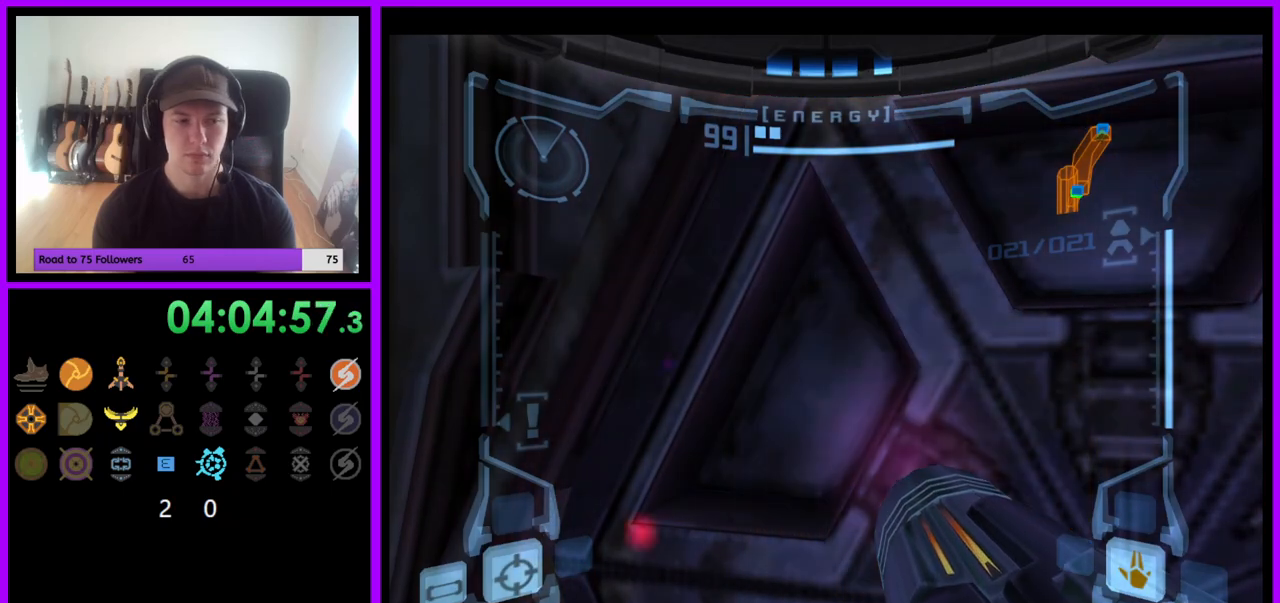
{"buttons": [], "left_stick": "center", "right_stick": "center", "events": []}
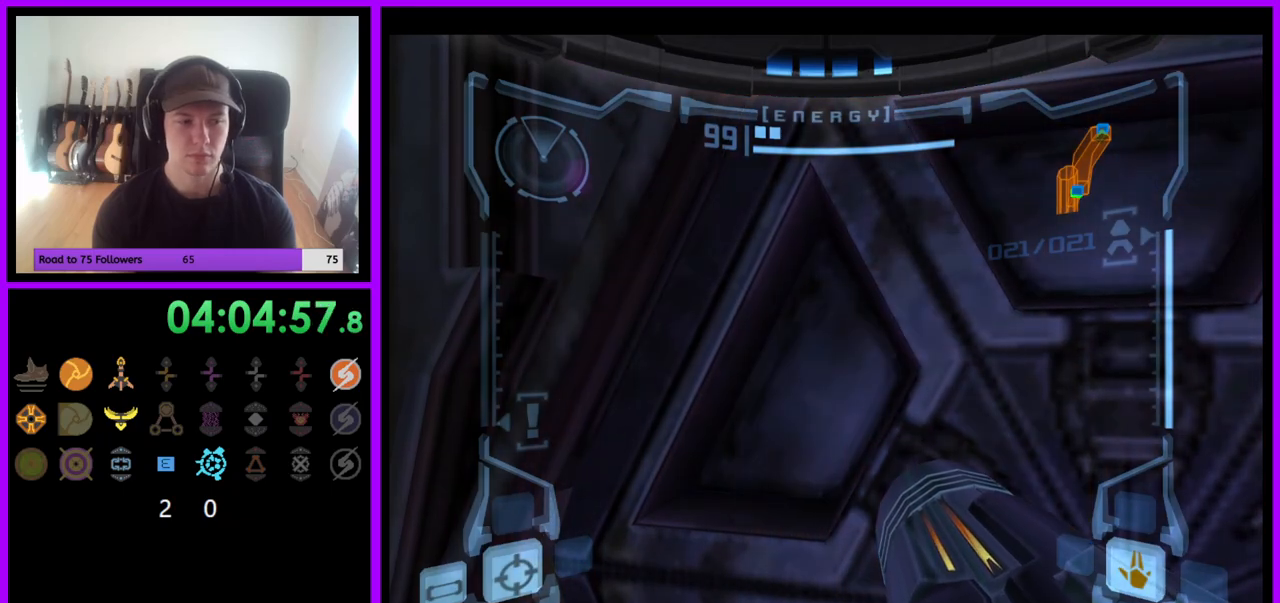
{"buttons": ["L1"], "left_stick": "center", "right_stick": "center", "events": [[50, "left_stick", "right"], [67, "L1", "down"], [200, "left_stick", "center"]]}
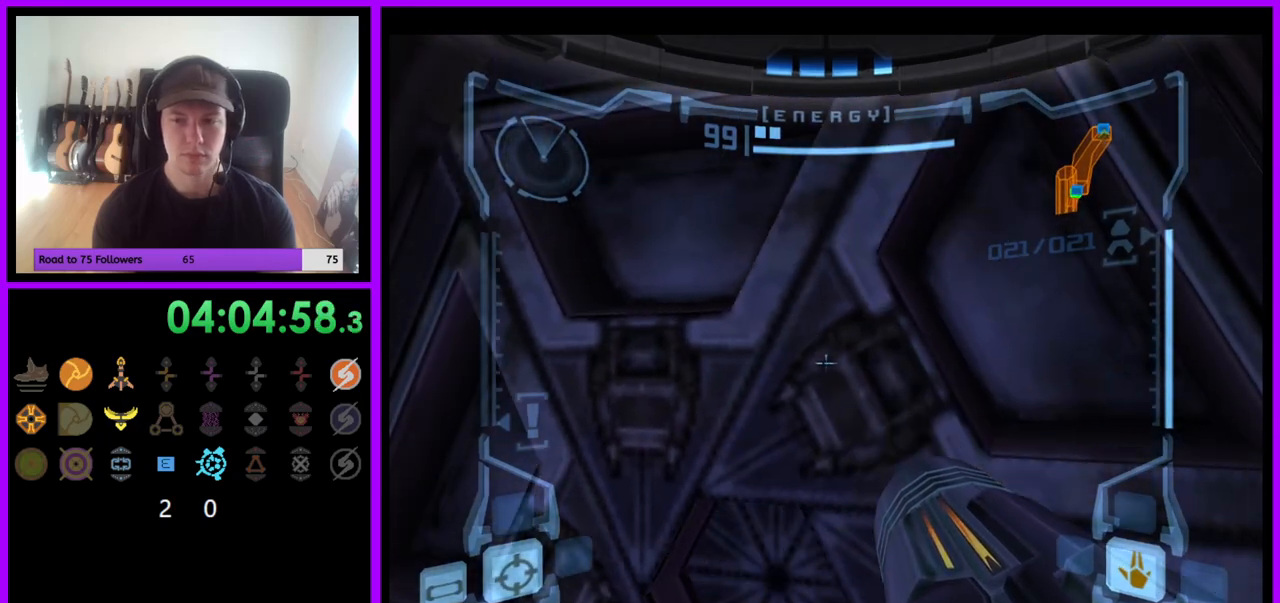
{"buttons": [], "left_stick": "center", "right_stick": "center", "events": [[17, "L1", "up"], [200, "left_stick", "left"], [333, "left_stick", "center"]]}
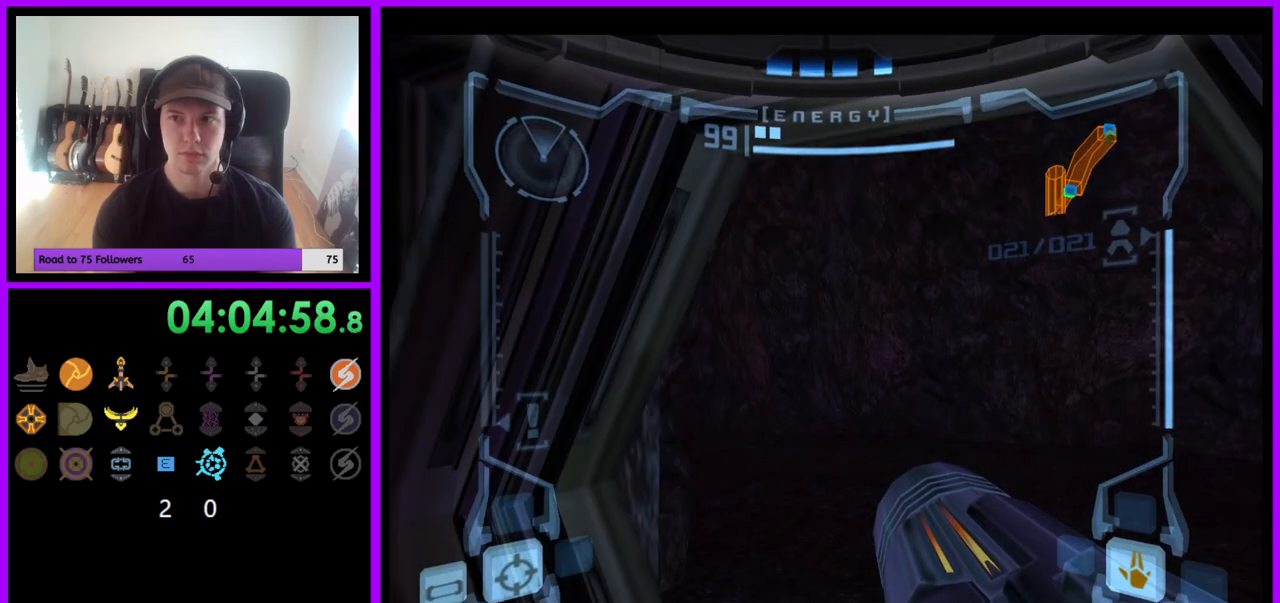
{"buttons": ["L1"], "left_stick": "up-right", "right_stick": "center", "events": [[200, "L1", "down"], [200, "left_stick", "up-right"]]}
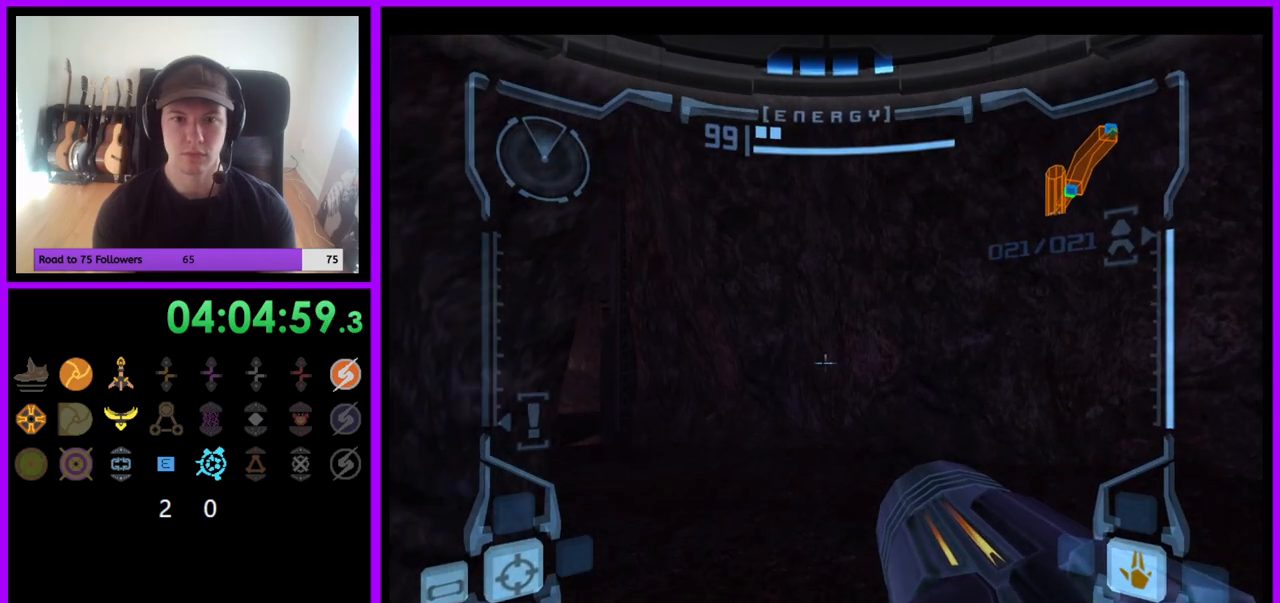
{"buttons": [], "left_stick": "left", "right_stick": "center", "events": [[33, "B", "down"], [67, "left_stick", "up"], [133, "B", "up"], [200, "L1", "up"], [250, "left_stick", "up-left"], [350, "left_stick", "left"]]}
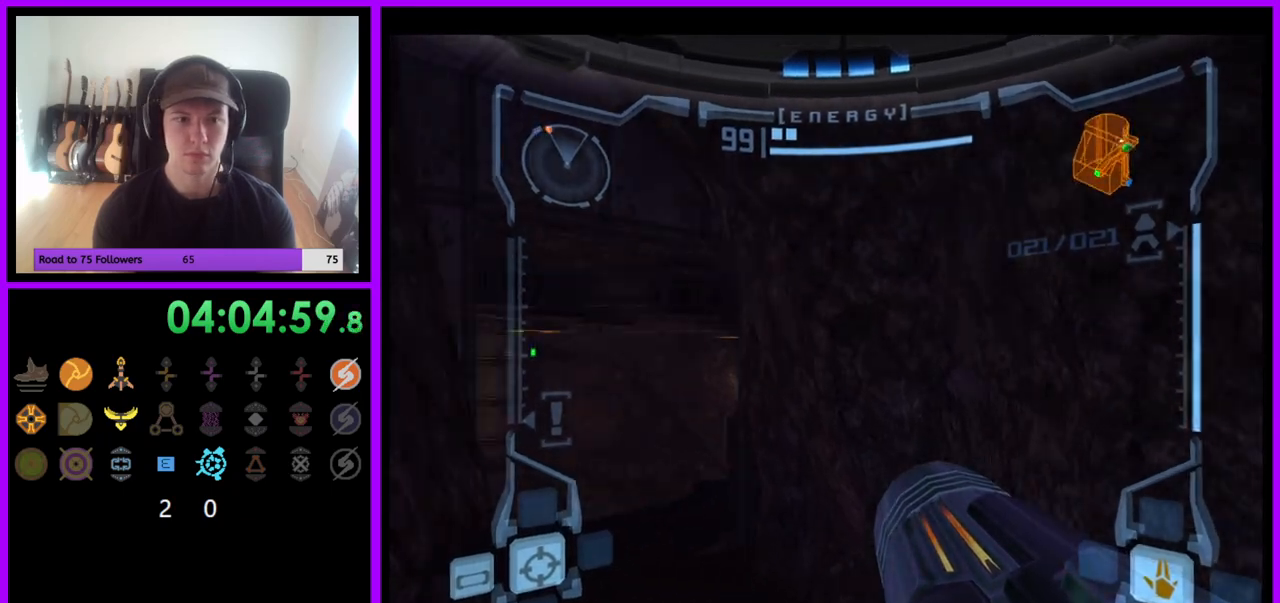
{"buttons": ["A", "L1"], "left_stick": "center", "right_stick": "center", "events": [[183, "left_stick", "center"], [200, "L1", "down"], [483, "A", "down"]]}
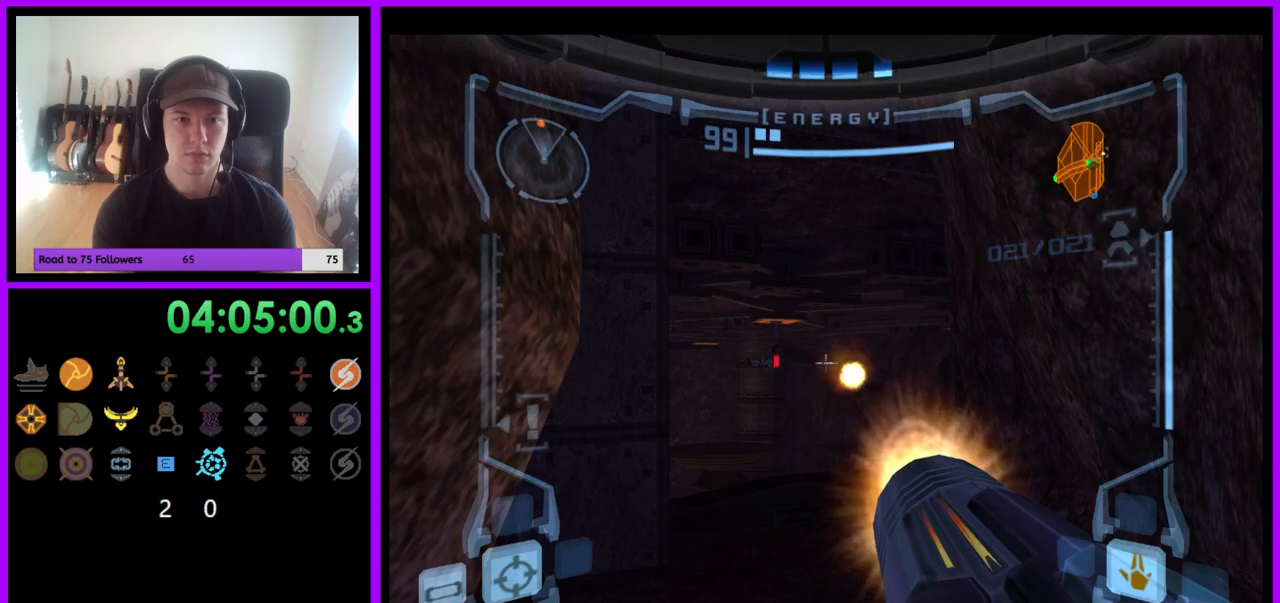
{"buttons": ["A", "L1"], "left_stick": "center", "right_stick": "center", "events": []}
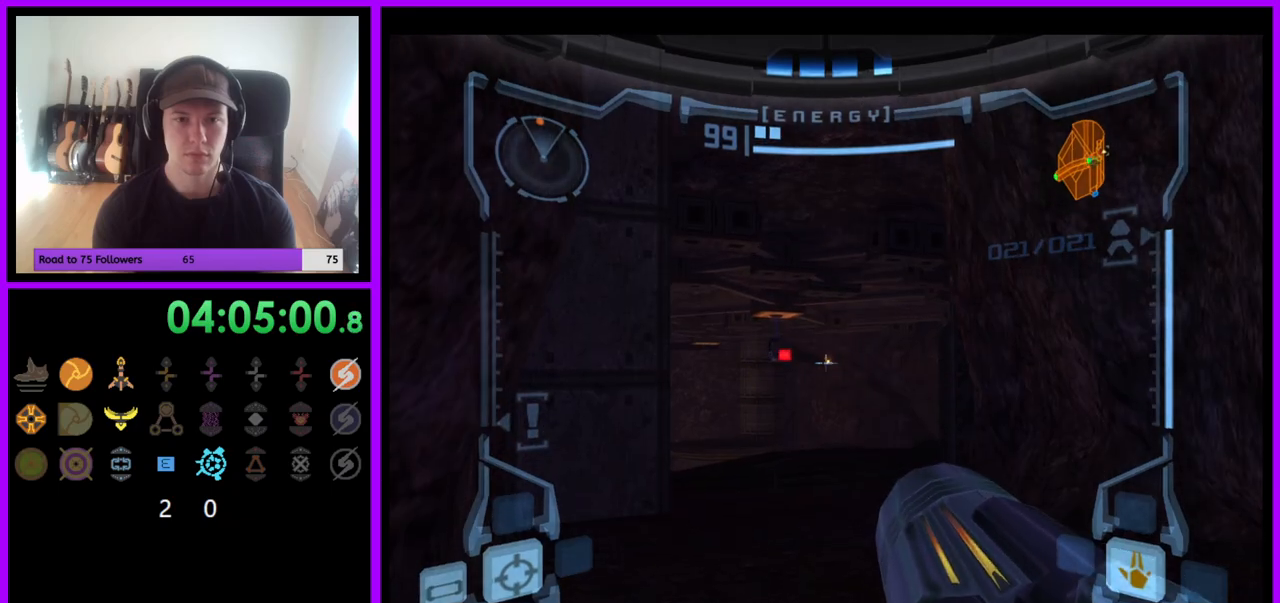
{"buttons": ["A", "L1"], "left_stick": "center", "right_stick": "center", "events": [[117, "A", "up"], [200, "A", "down"], [283, "A", "up"], [350, "A", "down"], [417, "A", "up"], [483, "A", "down"]]}
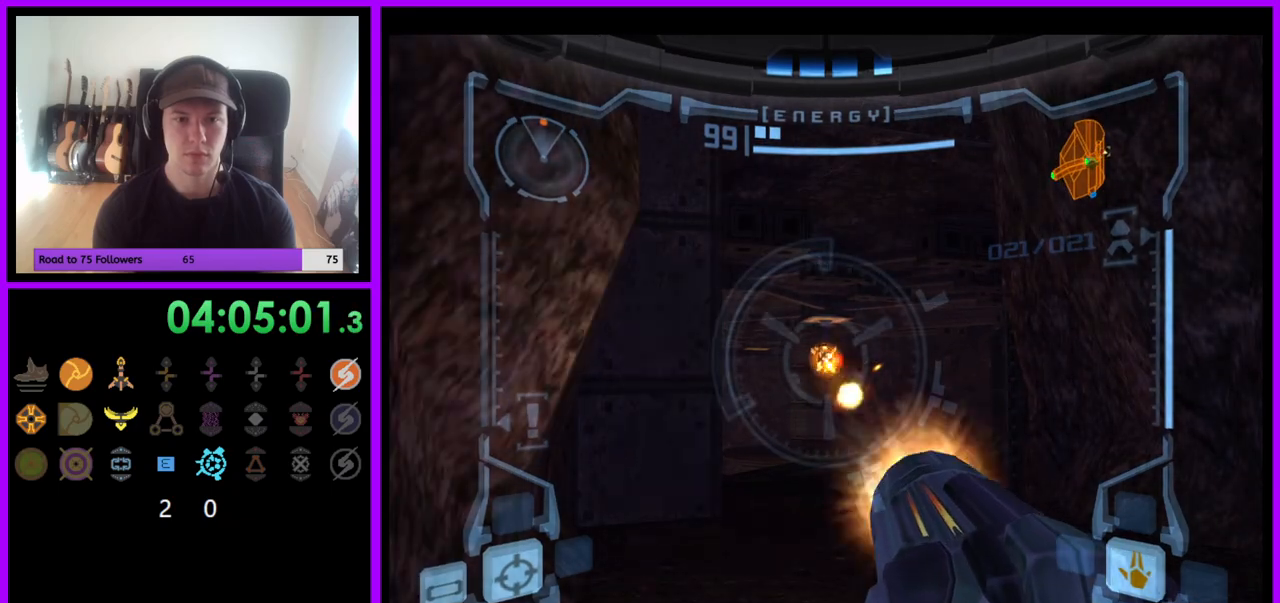
{"buttons": ["L1"], "left_stick": "up-right", "right_stick": "up", "events": [[67, "A", "up"], [217, "left_stick", "right"], [217, "right_stick", "up"], [317, "Y", "down"], [450, "Y", "up"], [483, "left_stick", "up-right"]]}
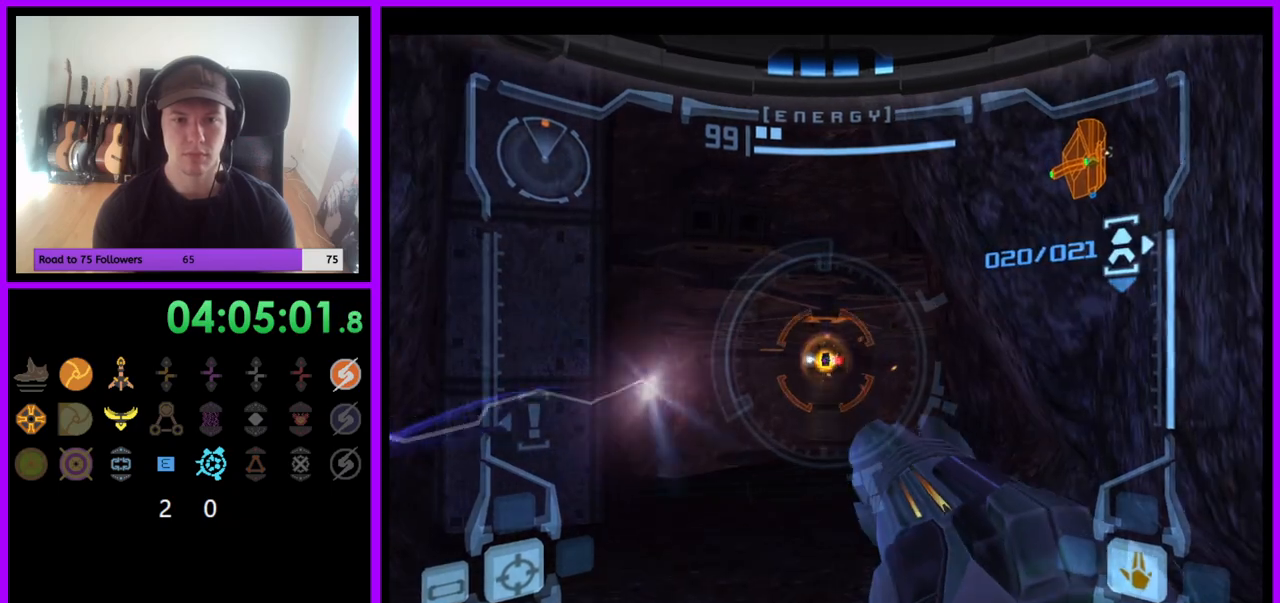
{"buttons": ["L1"], "left_stick": "center", "right_stick": "up", "events": [[50, "left_stick", "up"], [83, "Y", "down"], [117, "left_stick", "left"], [183, "Y", "up"], [283, "Y", "down"], [350, "Y", "up"], [433, "left_stick", "center"]]}
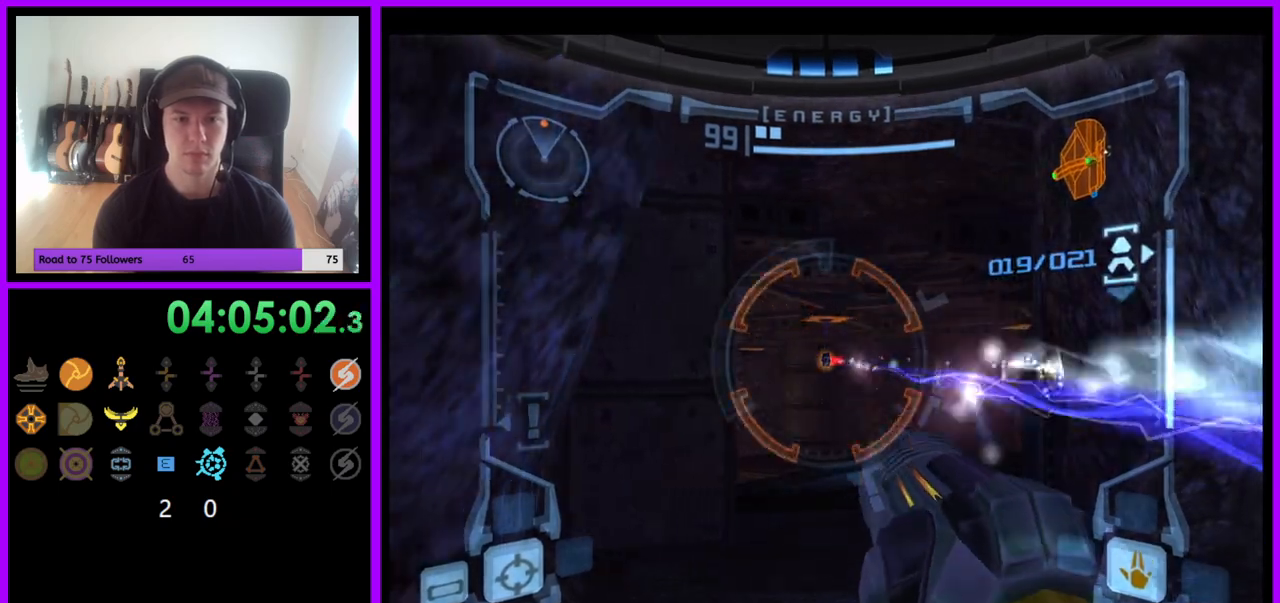
{"buttons": ["L1"], "left_stick": "right", "right_stick": "center", "events": [[133, "left_stick", "left"], [217, "left_stick", "center"], [267, "Y", "down"], [267, "left_stick", "right"], [350, "Y", "up"], [483, "right_stick", "center"]]}
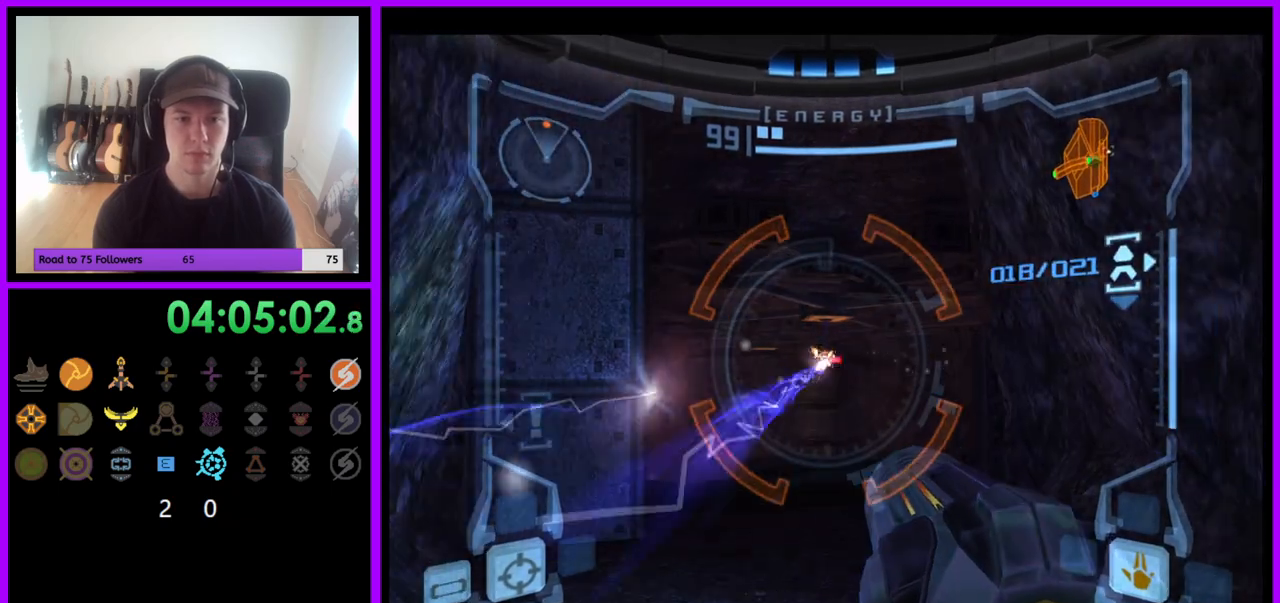
{"buttons": ["L1"], "left_stick": "left", "right_stick": "center", "events": [[233, "left_stick", "center"], [383, "left_stick", "left"]]}
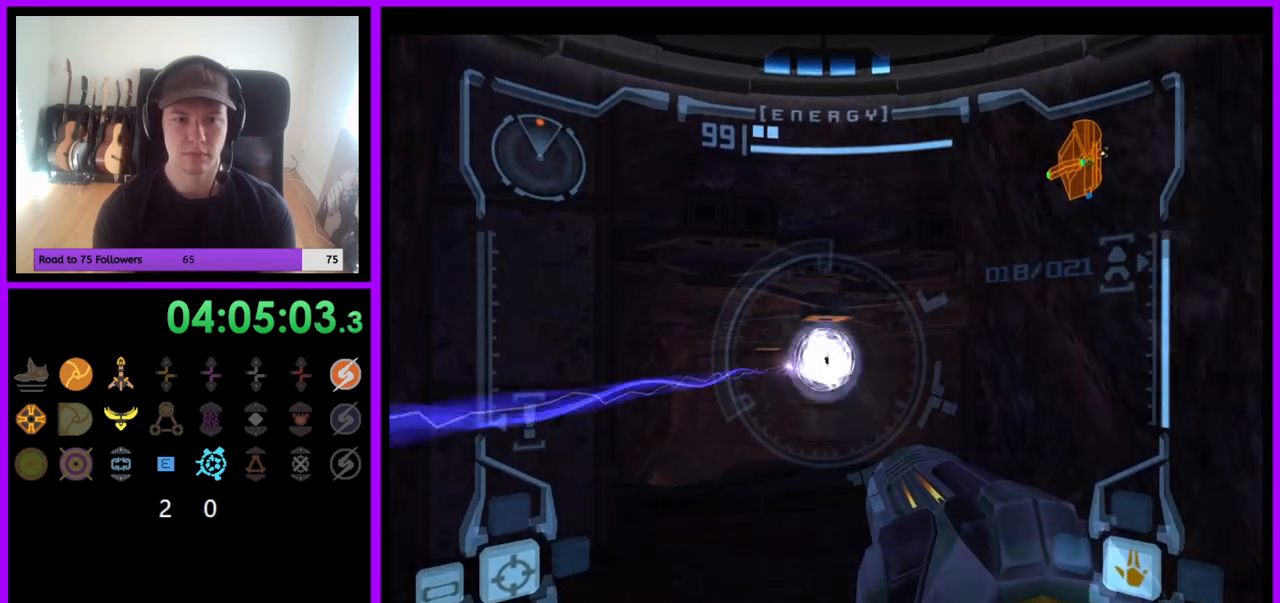
{"buttons": ["L1"], "left_stick": "center", "right_stick": "center", "events": [[250, "left_stick", "center"]]}